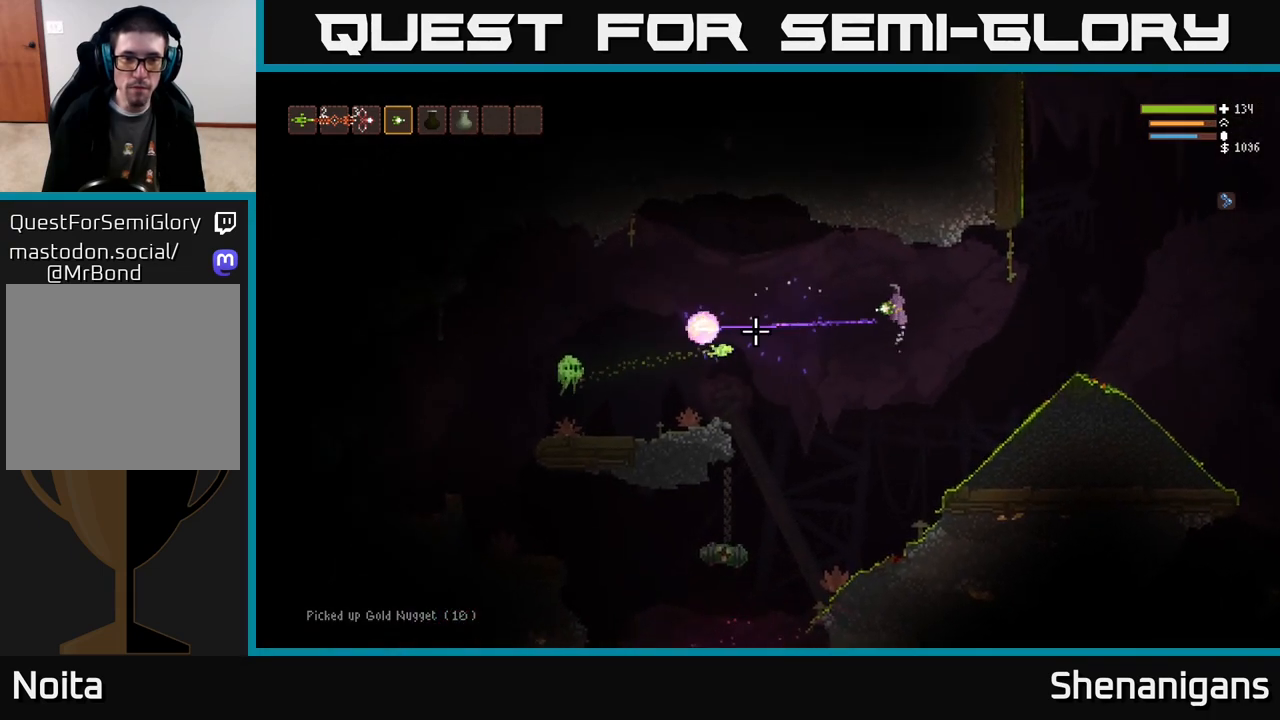
Gameplay with a controller (Xbox layout); each line is a JSON object with the inputs held at the frame after it. "events" lists button and stick changes between this image and that frame as [ms after this image, input, new state], when the widget could be followed in between.
{"buttons": [], "left_stick": "center", "right_stick": "left", "events": [[50, "left_stick", "left"], [233, "L2", "up"], [350, "L2", "down"], [450, "L2", "up"], [450, "left_stick", "center"]]}
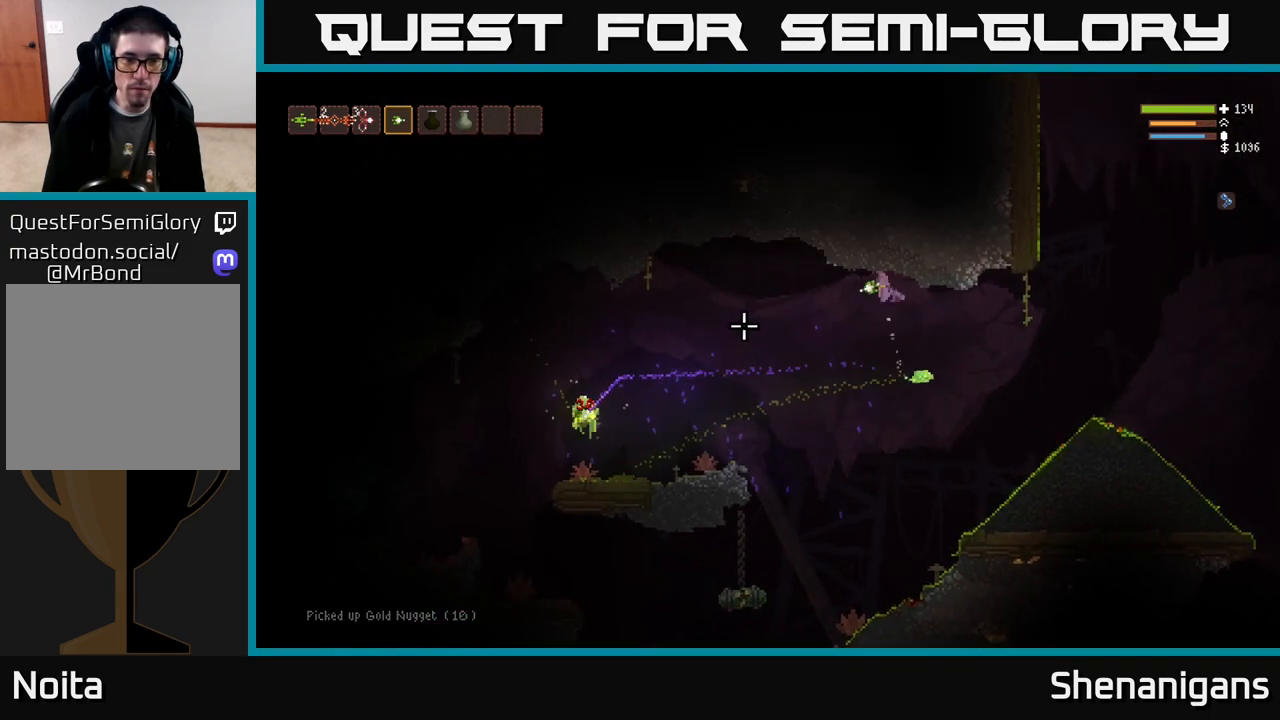
{"buttons": [], "left_stick": "center", "right_stick": "left", "events": []}
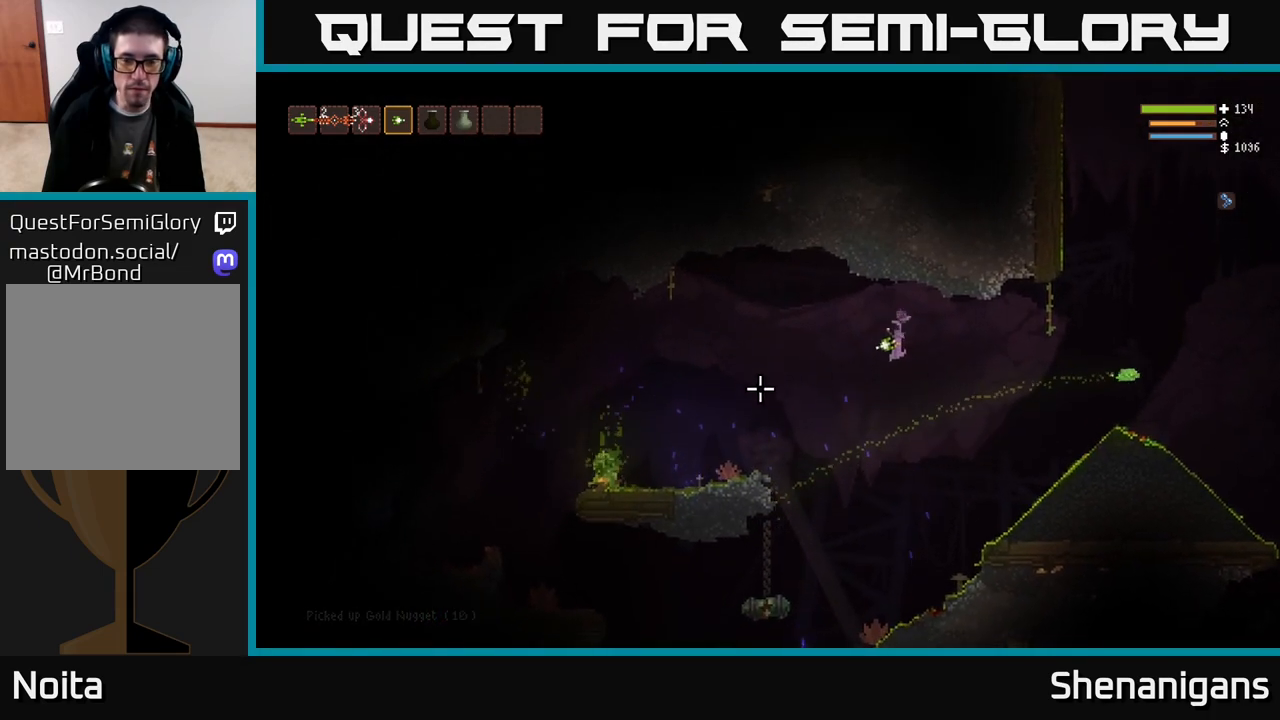
{"buttons": [], "left_stick": "right", "right_stick": "left", "events": [[17, "L2", "down"], [17, "left_stick", "right"], [150, "L2", "up"]]}
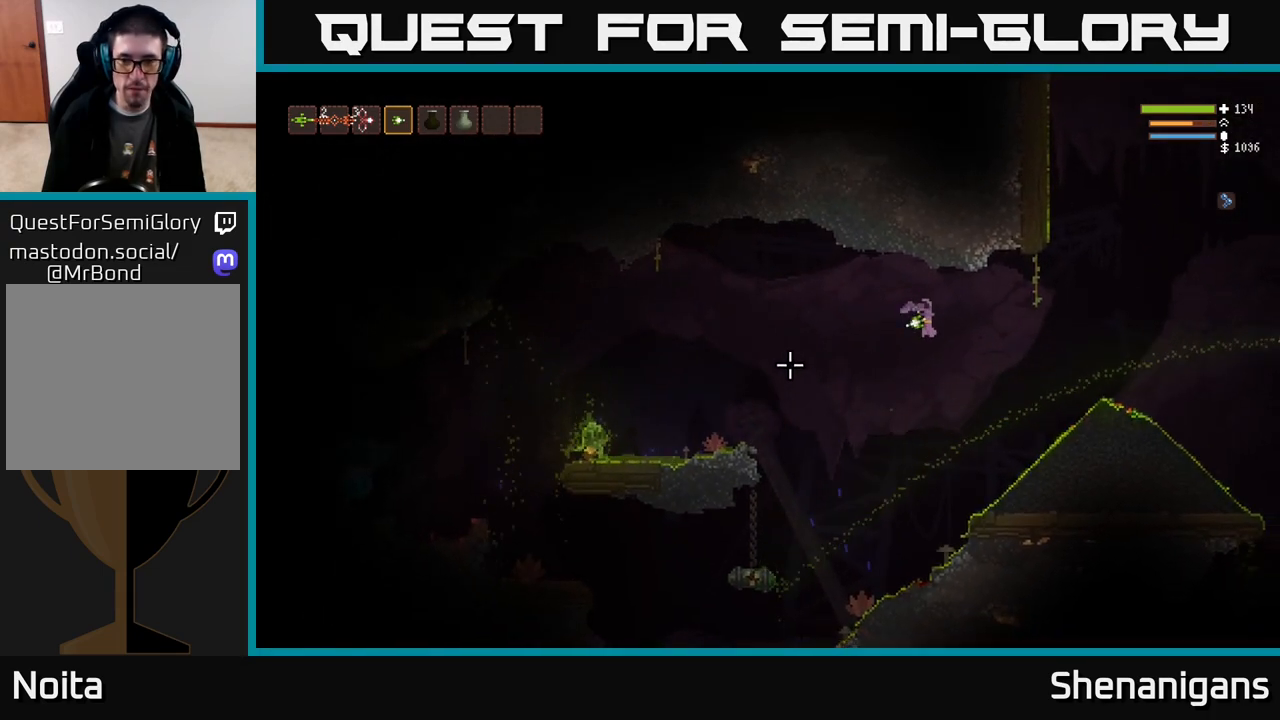
{"buttons": ["L2"], "left_stick": "right", "right_stick": "left", "events": [[17, "L2", "down"], [133, "L2", "up"], [417, "L2", "down"]]}
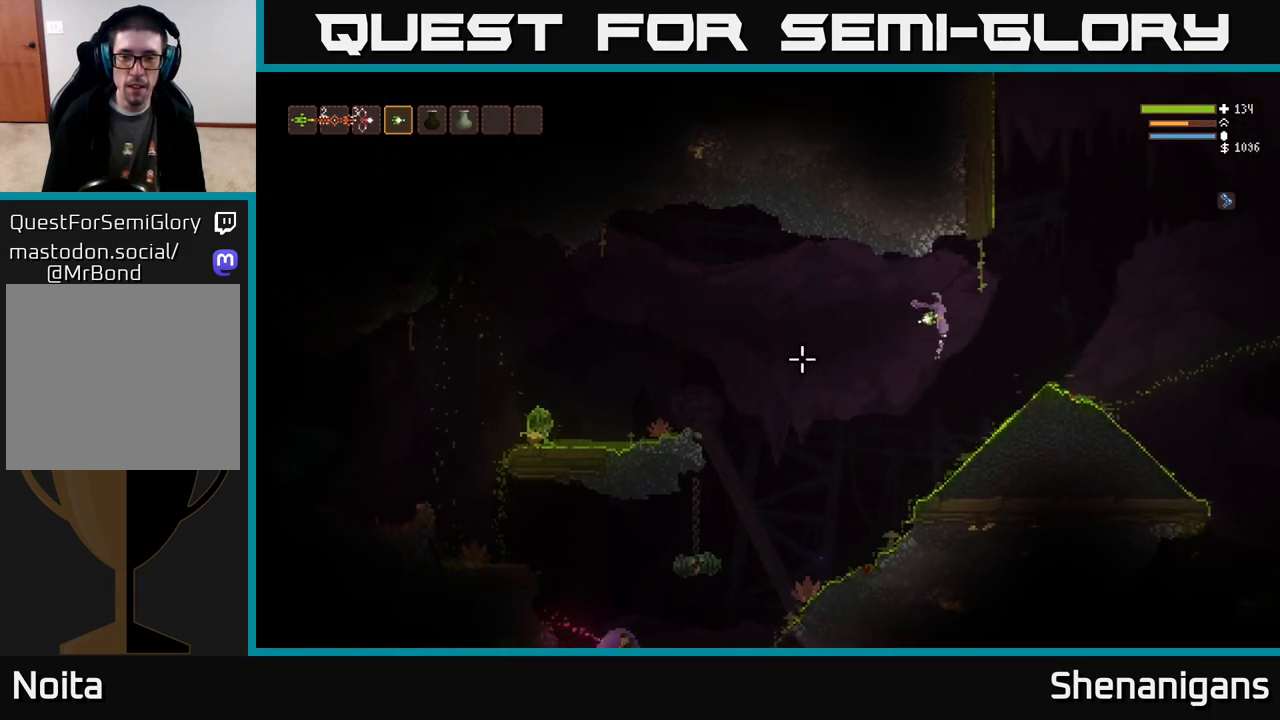
{"buttons": [], "left_stick": "right", "right_stick": "left", "events": [[17, "L2", "up"]]}
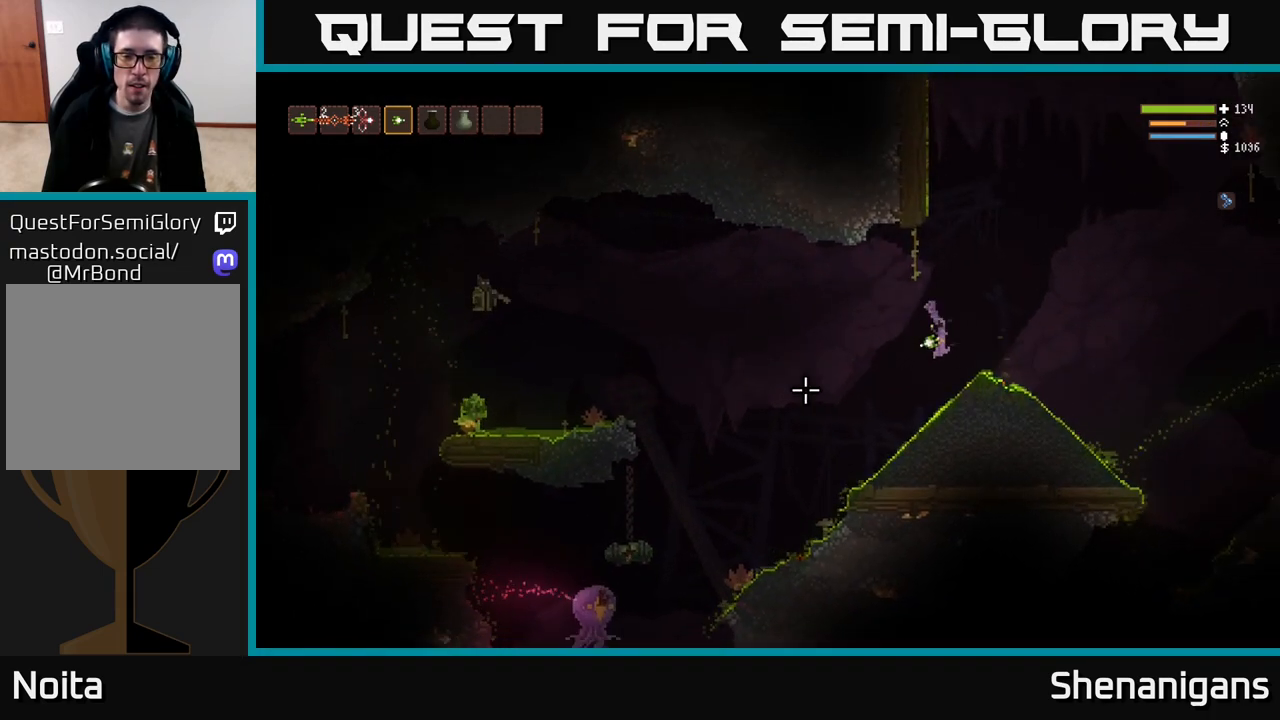
{"buttons": [], "left_stick": "center", "right_stick": "center", "events": [[200, "left_stick", "center"], [400, "right_stick", "center"]]}
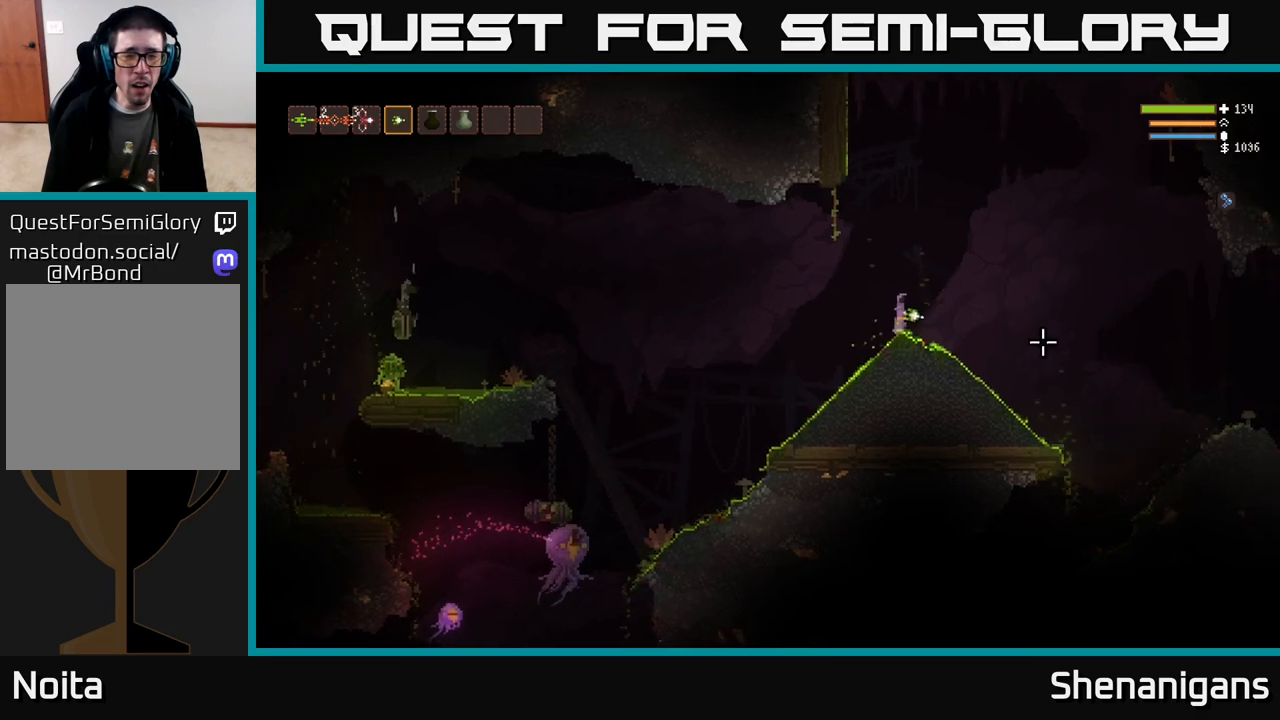
{"buttons": [], "left_stick": "center", "right_stick": "center", "events": [[17, "right_stick", "up-left"], [50, "START", "down"], [117, "right_stick", "center"], [167, "START", "up"]]}
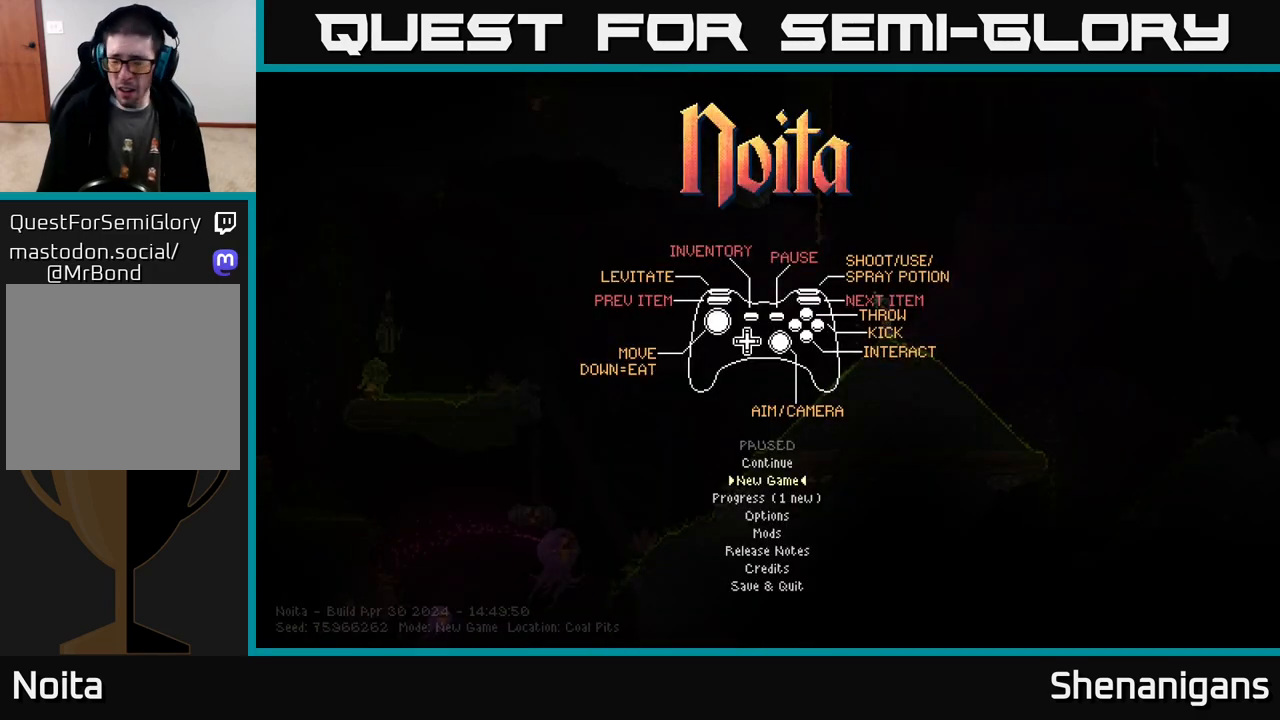
{"buttons": [], "left_stick": "center", "right_stick": "center", "events": []}
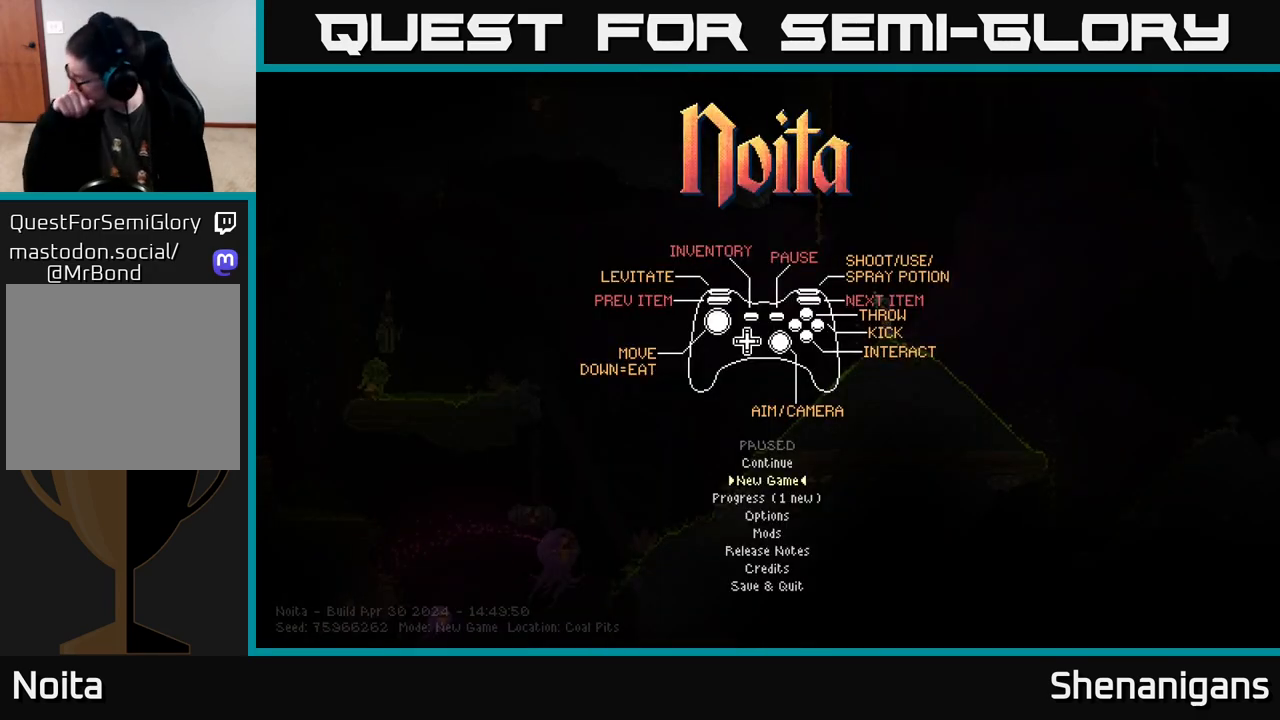
{"buttons": [], "left_stick": "center", "right_stick": "center", "events": []}
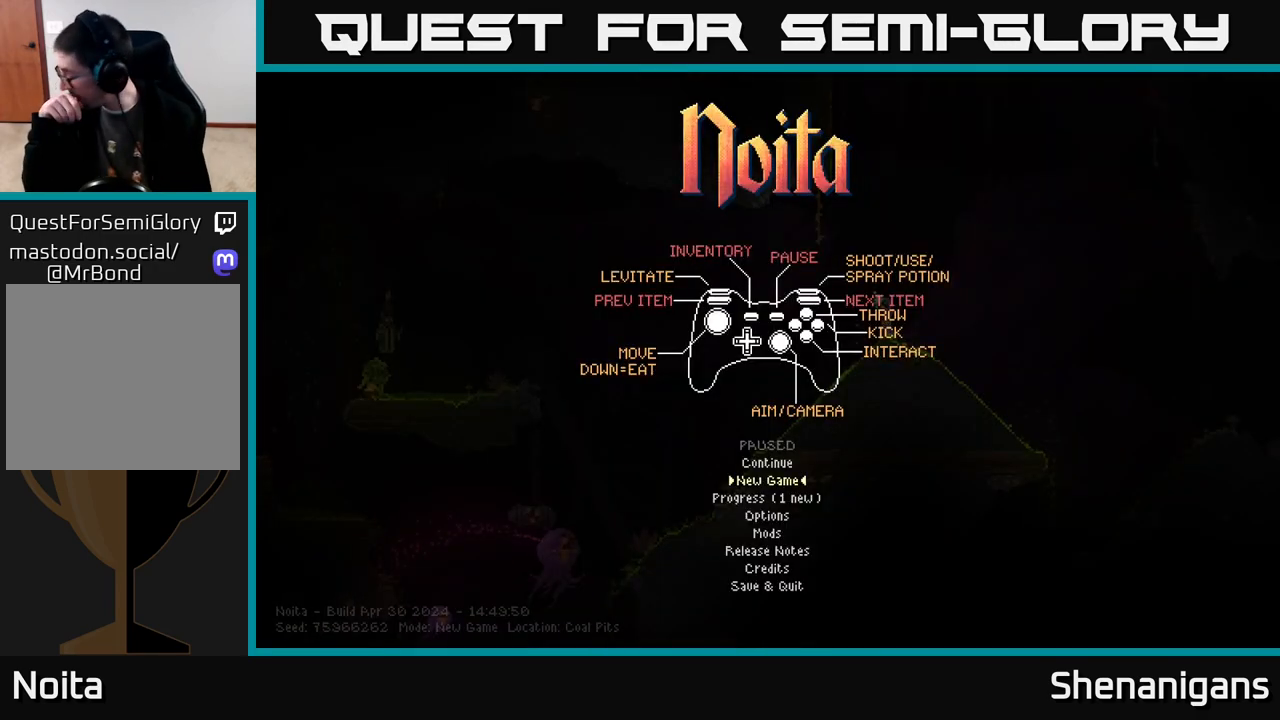
{"buttons": [], "left_stick": "center", "right_stick": "center", "events": []}
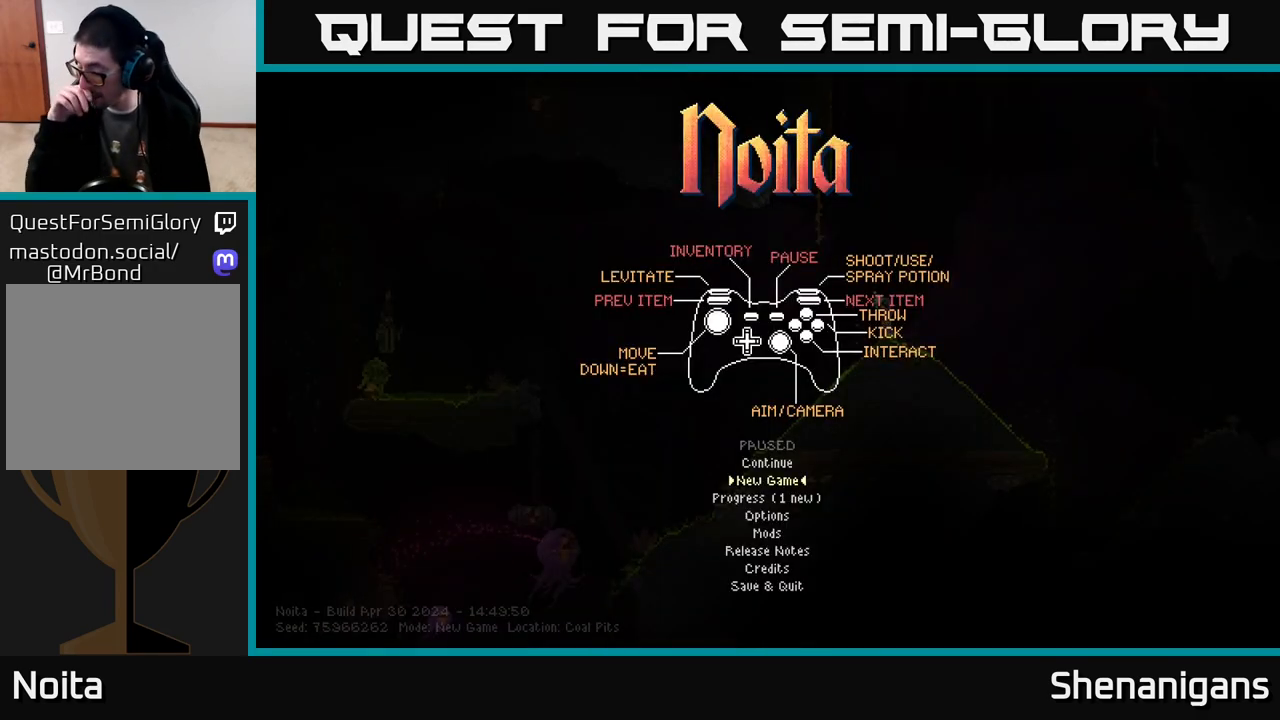
{"buttons": [], "left_stick": "center", "right_stick": "center", "events": []}
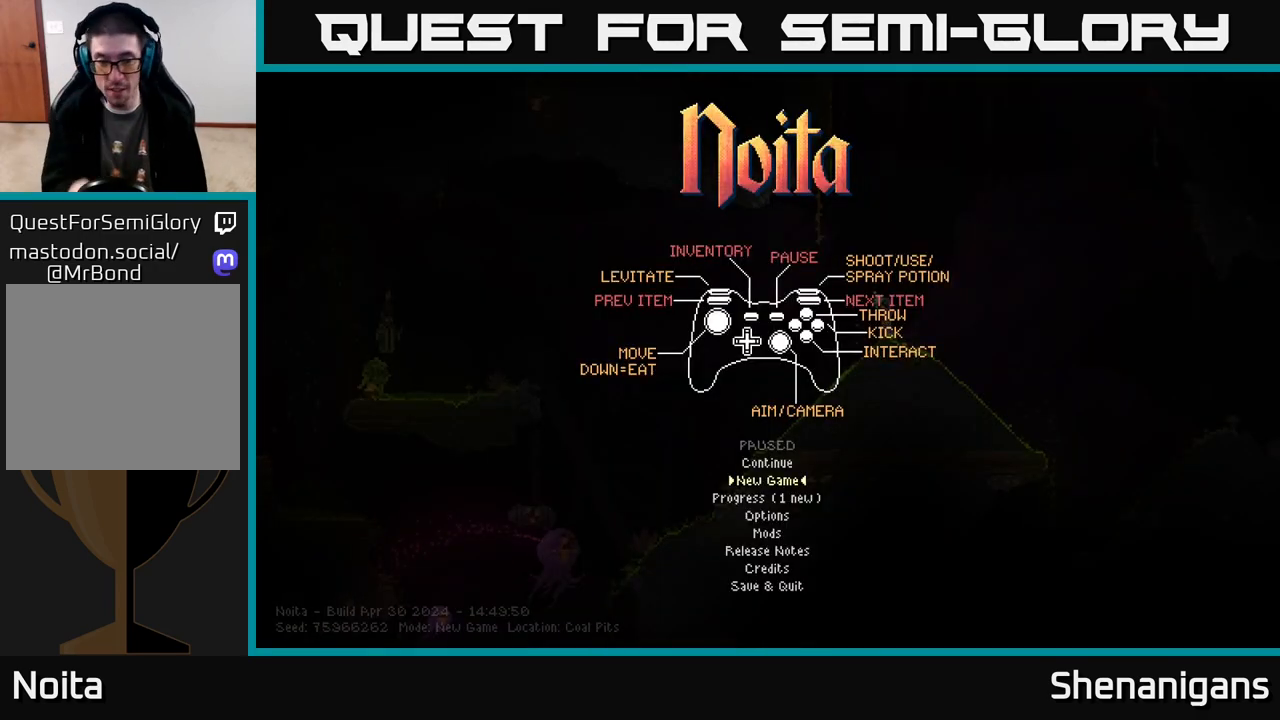
{"buttons": [], "left_stick": "center", "right_stick": "center", "events": []}
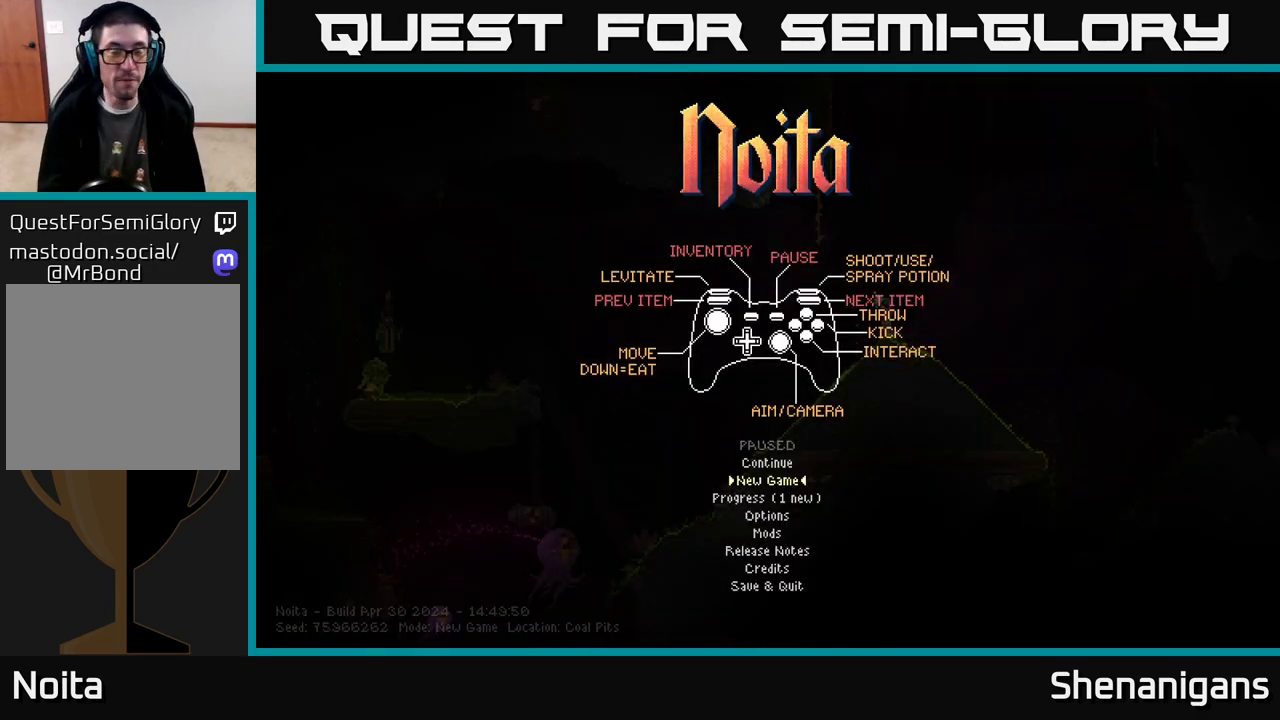
{"buttons": [], "left_stick": "center", "right_stick": "center", "events": []}
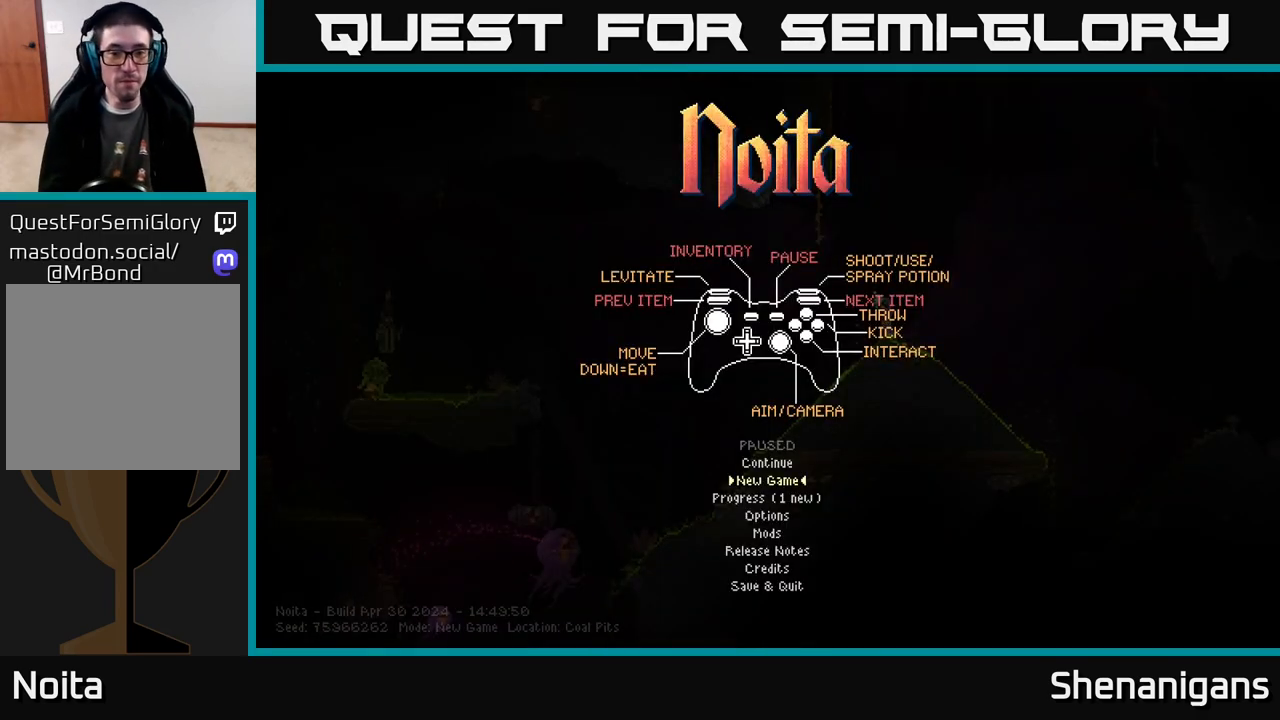
{"buttons": [], "left_stick": "up", "right_stick": "center", "events": [[417, "left_stick", "up"]]}
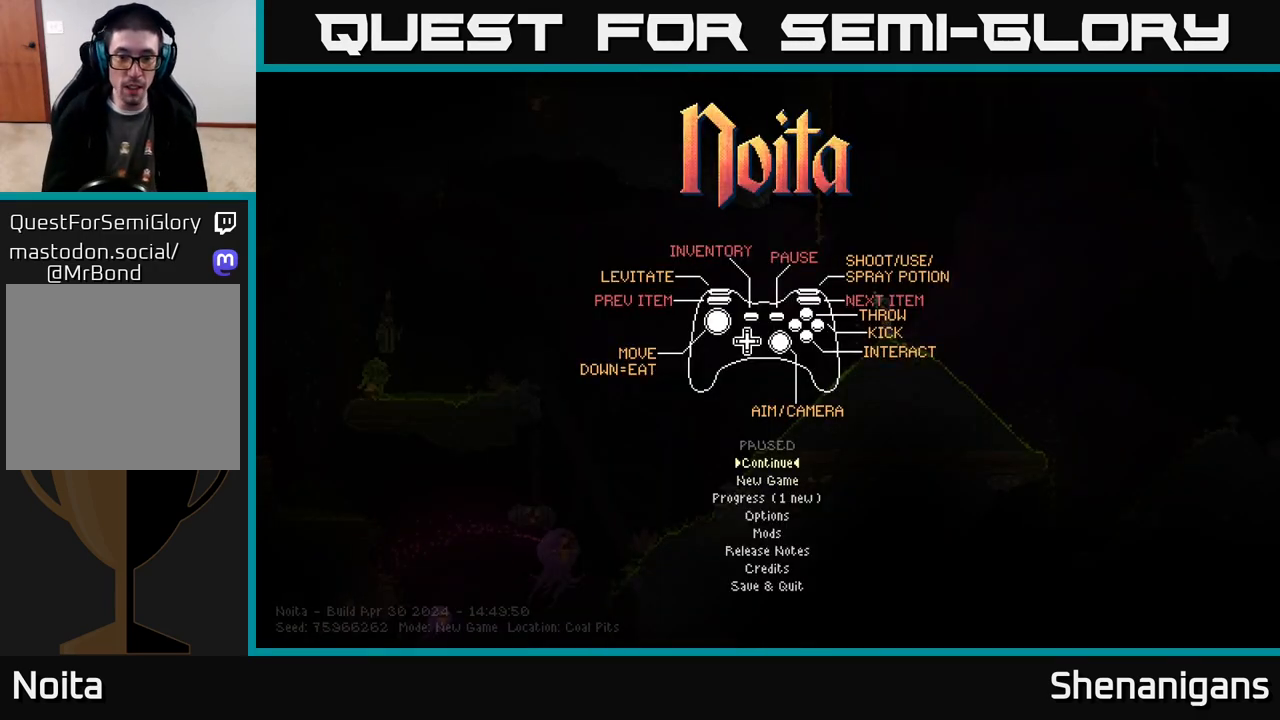
{"buttons": ["A"], "left_stick": "center", "right_stick": "center", "events": [[33, "left_stick", "center"], [467, "A", "down"]]}
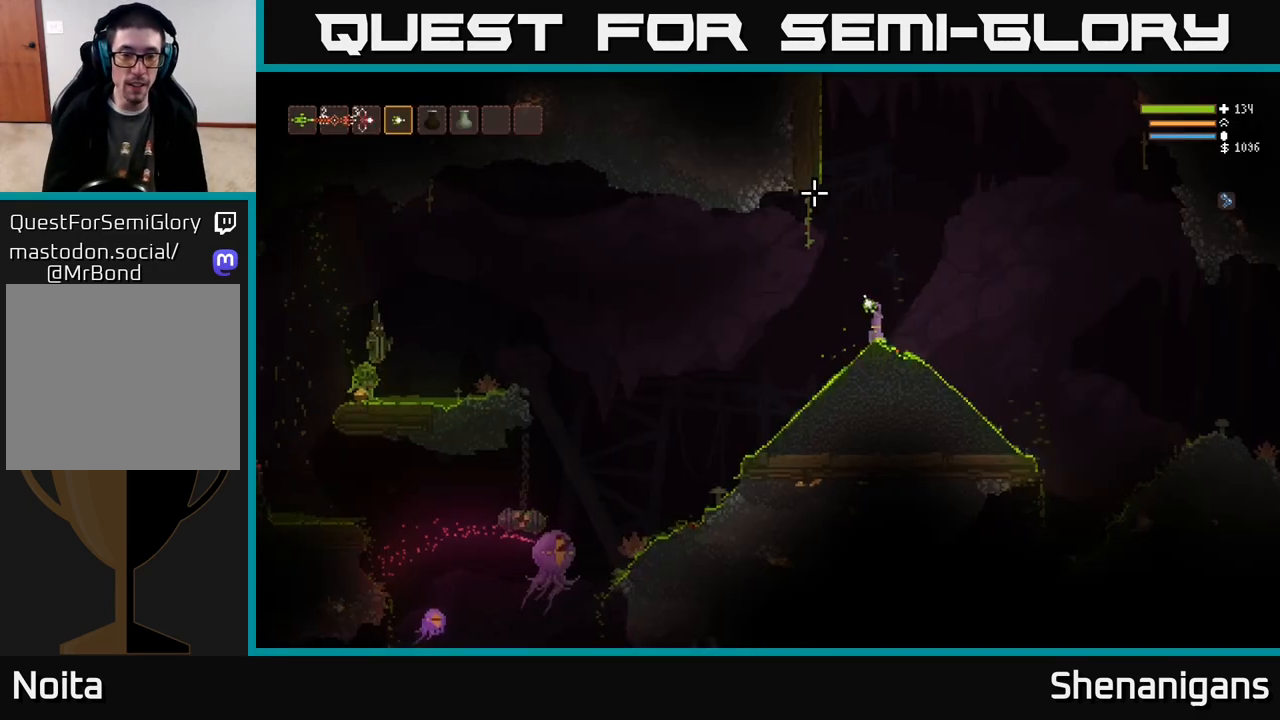
{"buttons": [], "left_stick": "left", "right_stick": "down-left", "events": [[50, "A", "up"], [250, "right_stick", "down-left"], [433, "left_stick", "left"]]}
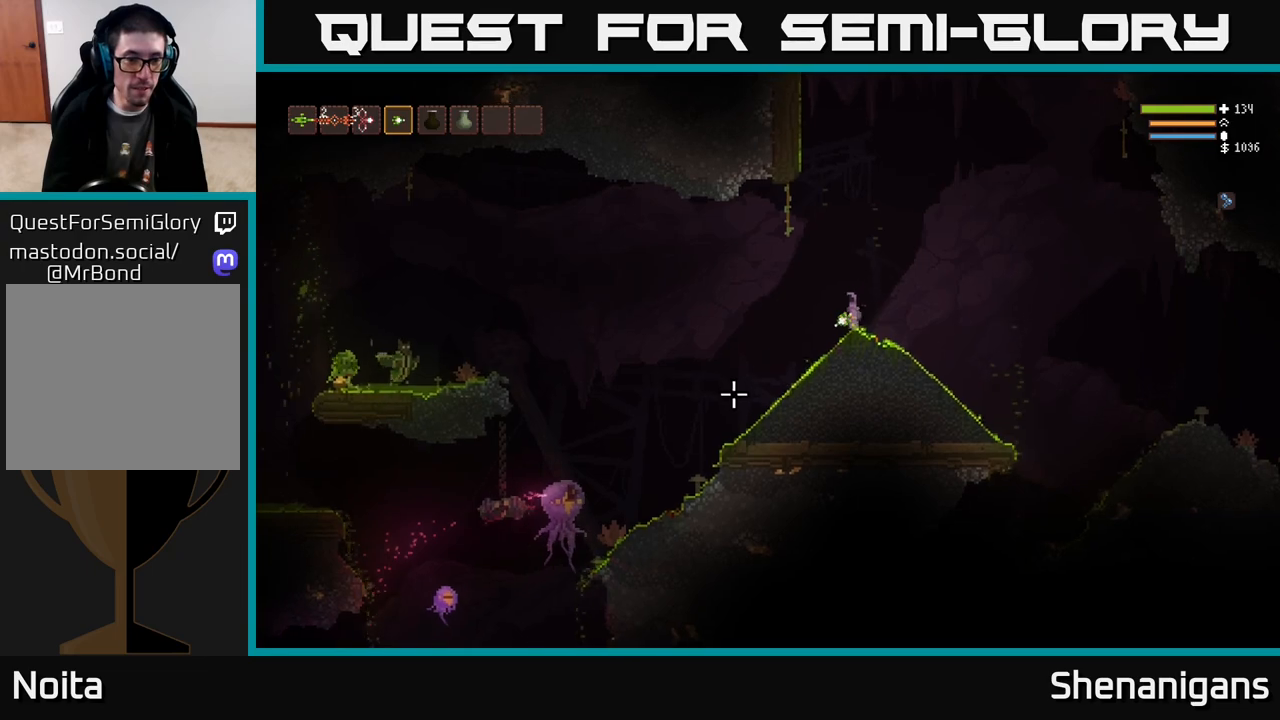
{"buttons": ["L2"], "left_stick": "right", "right_stick": "down-left", "events": [[183, "L2", "down"], [333, "L2", "up"], [367, "R2", "down"], [450, "left_stick", "right"], [483, "R2", "up"], [500, "L2", "down"]]}
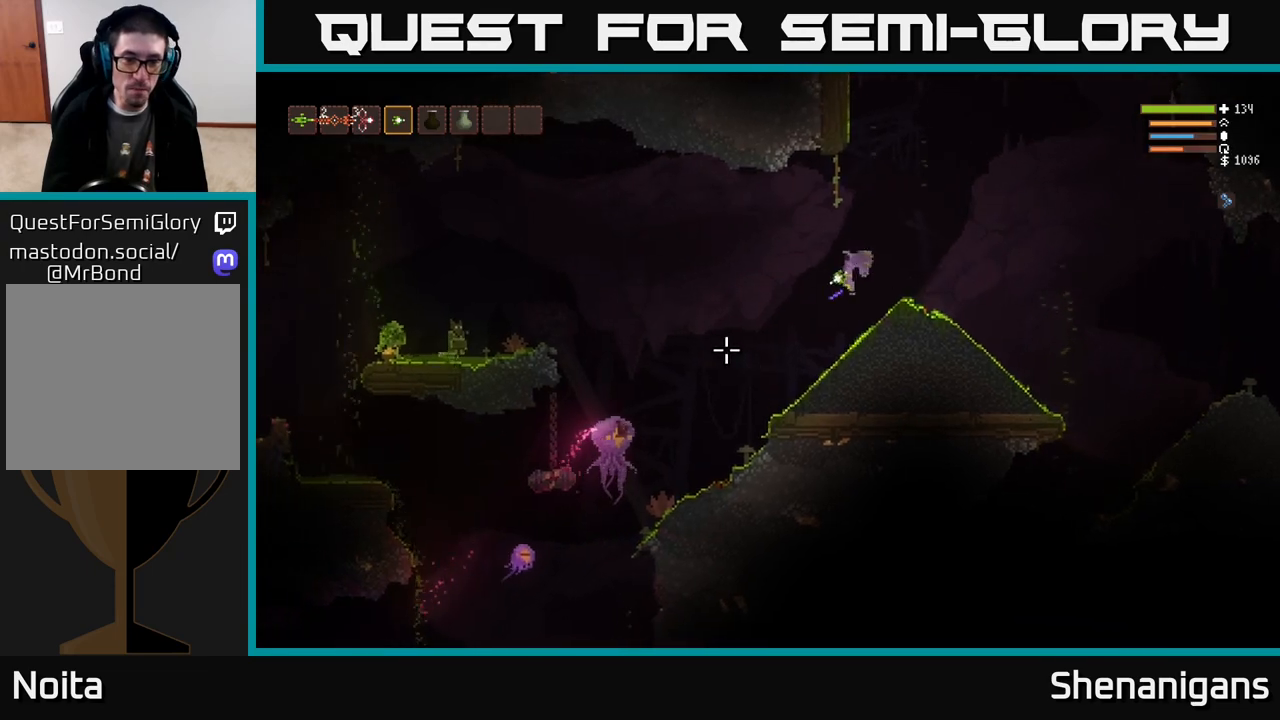
{"buttons": [], "left_stick": "center", "right_stick": "down-left", "events": [[383, "L2", "up"], [500, "left_stick", "center"]]}
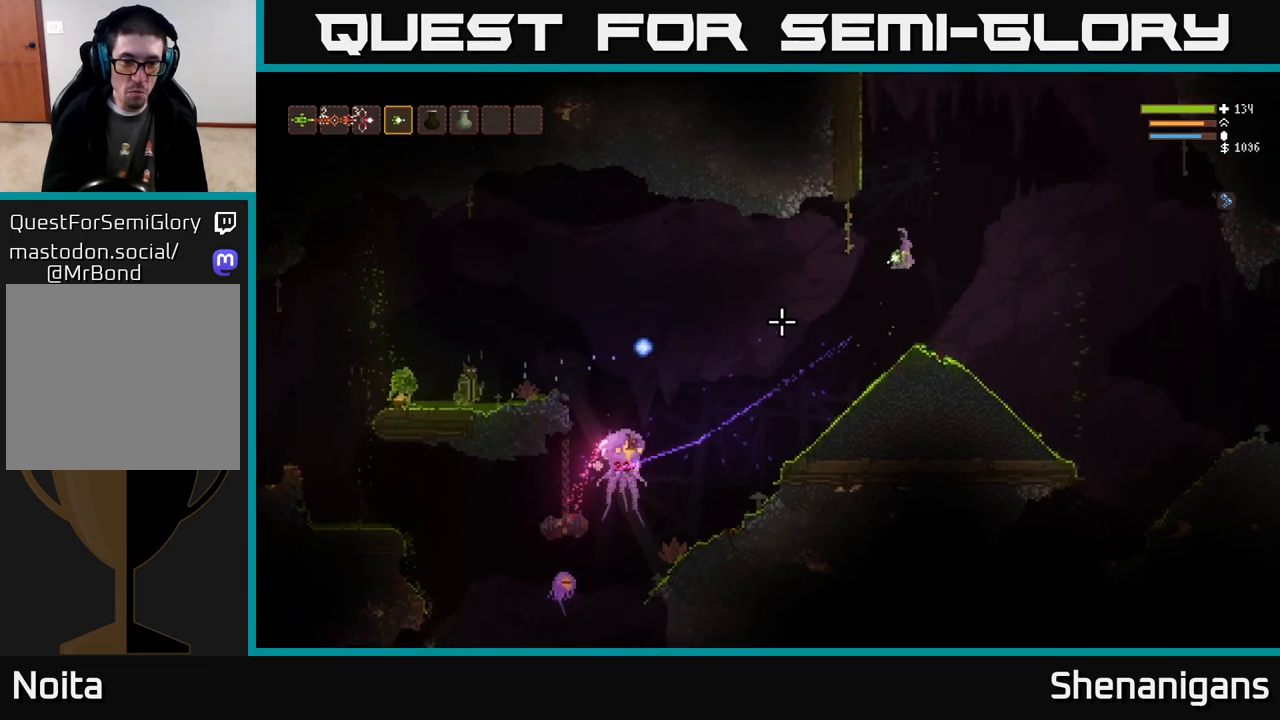
{"buttons": ["L2"], "left_stick": "up-left", "right_stick": "down-left", "events": [[83, "L2", "down"], [150, "left_stick", "right"], [367, "left_stick", "up-right"], [500, "left_stick", "up-left"]]}
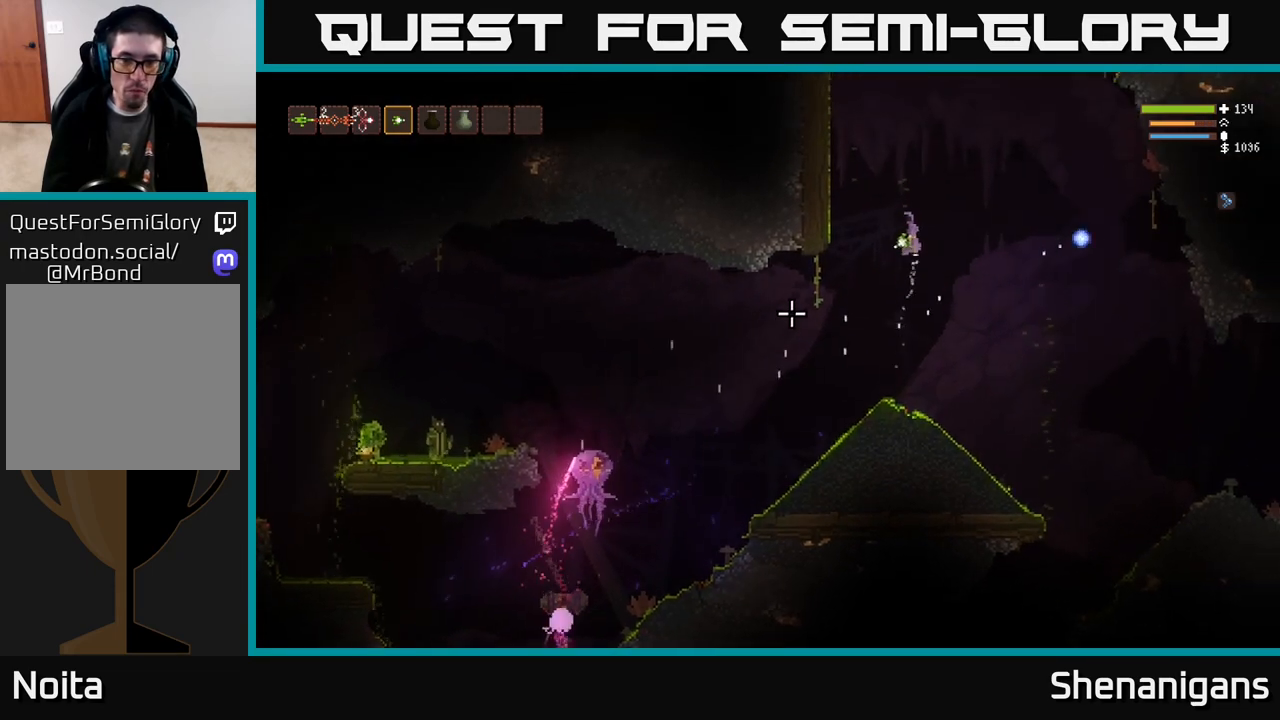
{"buttons": [], "left_stick": "left", "right_stick": "down-left", "events": [[67, "L2", "up"], [167, "left_stick", "center"], [367, "left_stick", "left"]]}
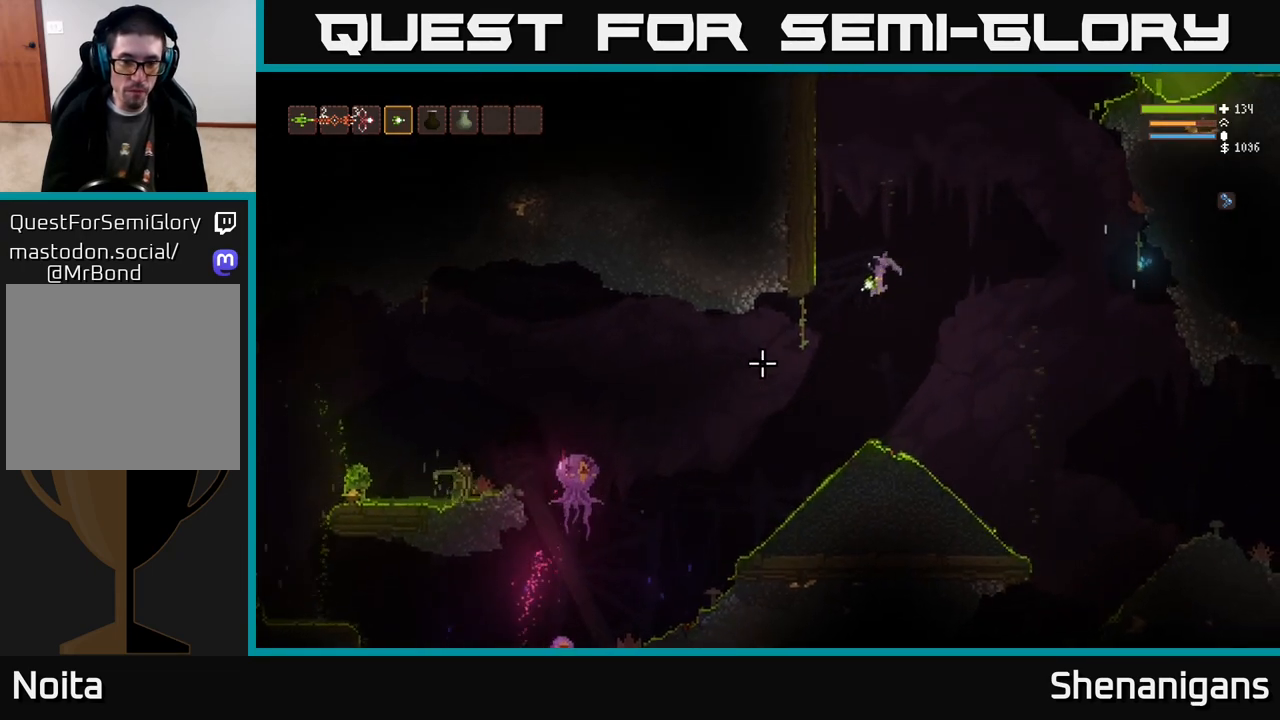
{"buttons": [], "left_stick": "center", "right_stick": "left", "events": [[250, "R2", "down"], [250, "right_stick", "left"], [317, "R2", "up"], [333, "left_stick", "center"]]}
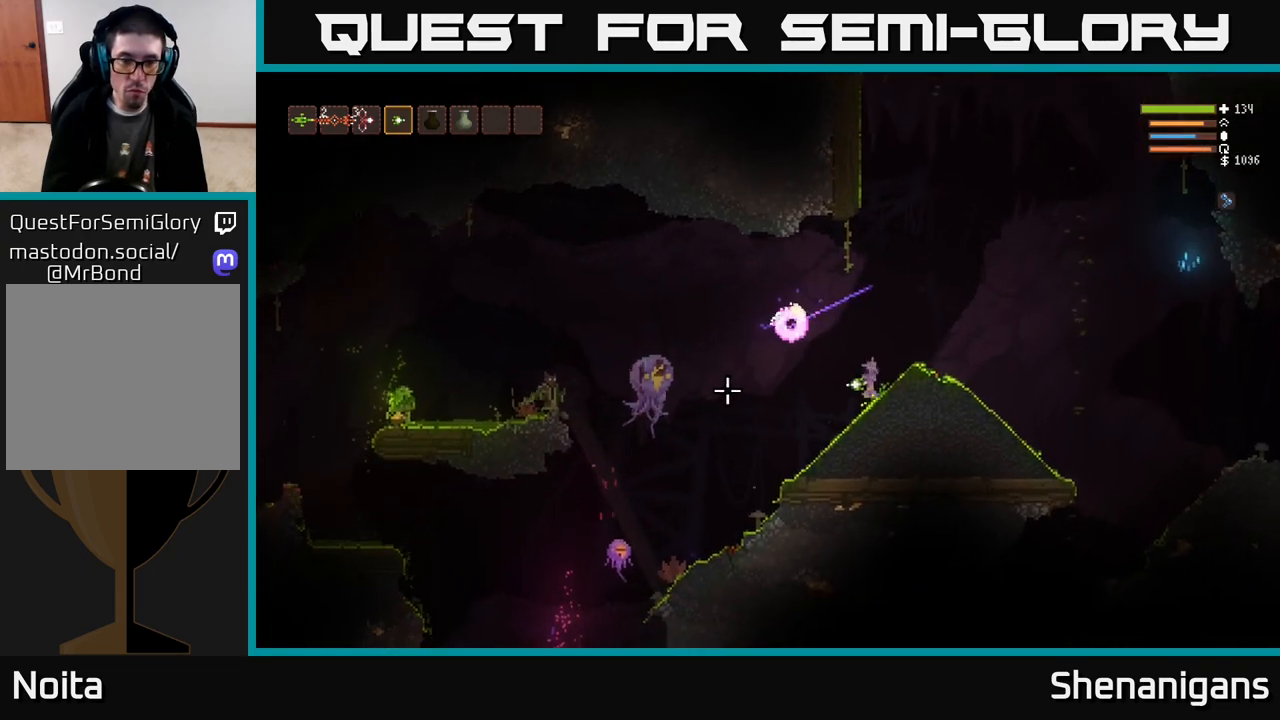
{"buttons": ["L2"], "left_stick": "up-right", "right_stick": "left", "events": [[133, "left_stick", "right"], [167, "L2", "down"], [483, "left_stick", "up-right"]]}
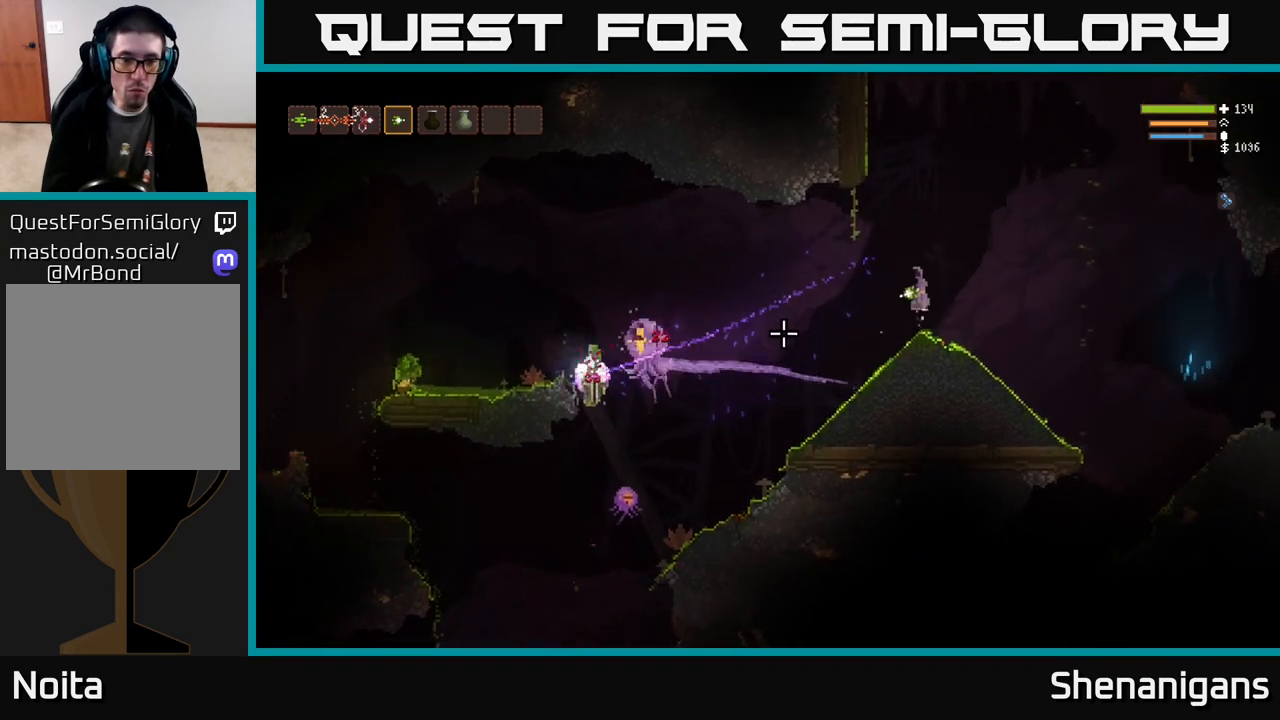
{"buttons": [], "left_stick": "center", "right_stick": "down-left", "events": [[167, "left_stick", "left"], [267, "left_stick", "center"], [317, "left_stick", "right"], [417, "right_stick", "down-left"], [450, "left_stick", "center"], [467, "L2", "up"]]}
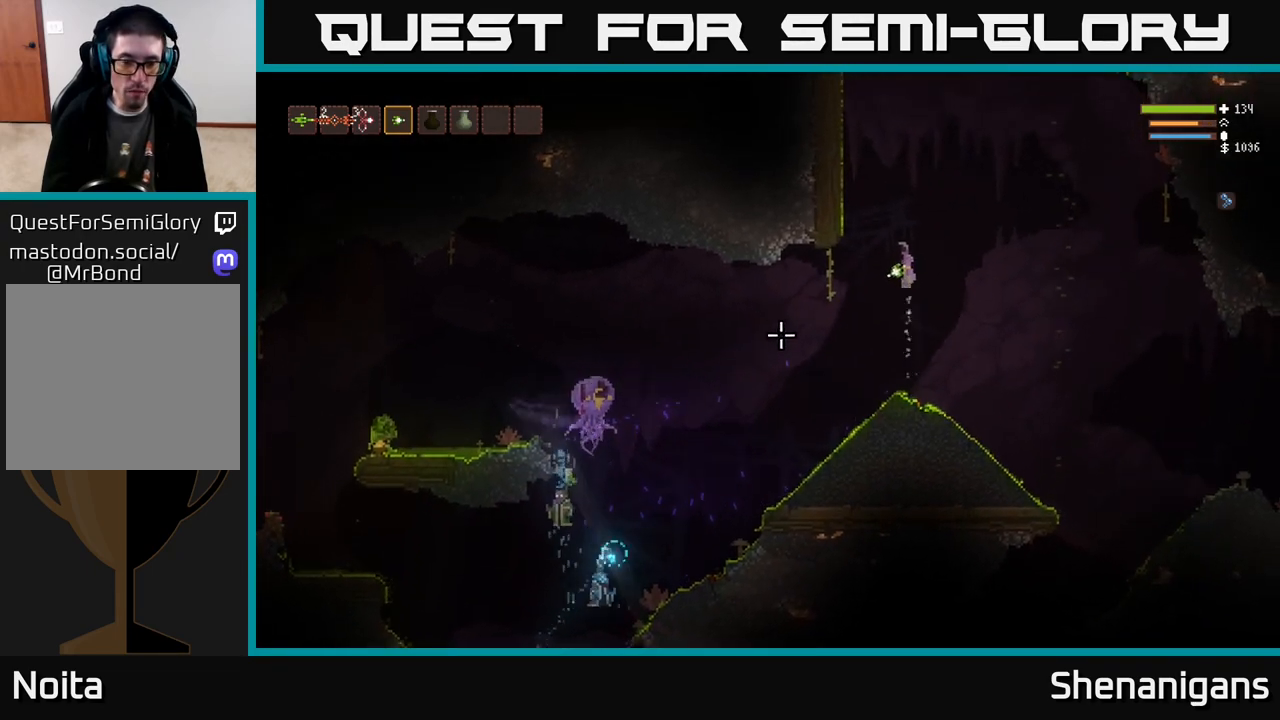
{"buttons": [], "left_stick": "center", "right_stick": "down-left", "events": [[100, "L2", "down"], [233, "L2", "up"]]}
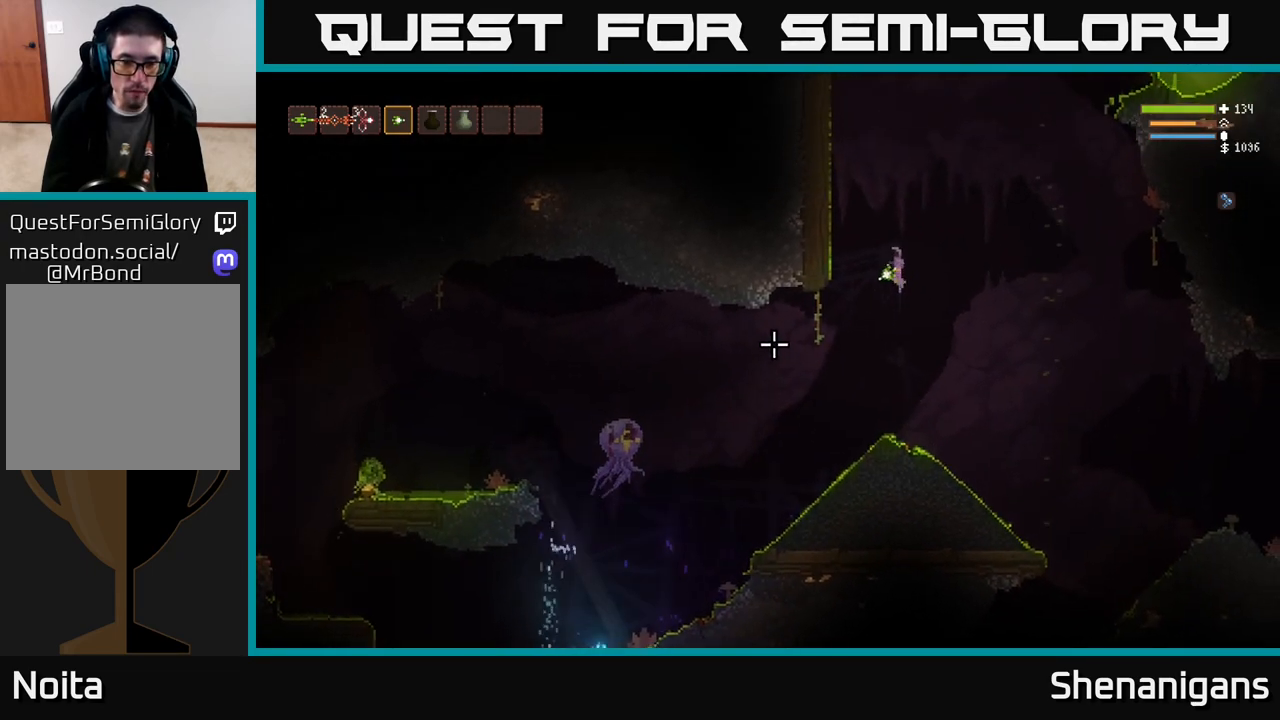
{"buttons": [], "left_stick": "center", "right_stick": "left", "events": [[17, "left_stick", "left"], [367, "R2", "down"], [367, "right_stick", "left"], [417, "R2", "up"], [433, "left_stick", "center"]]}
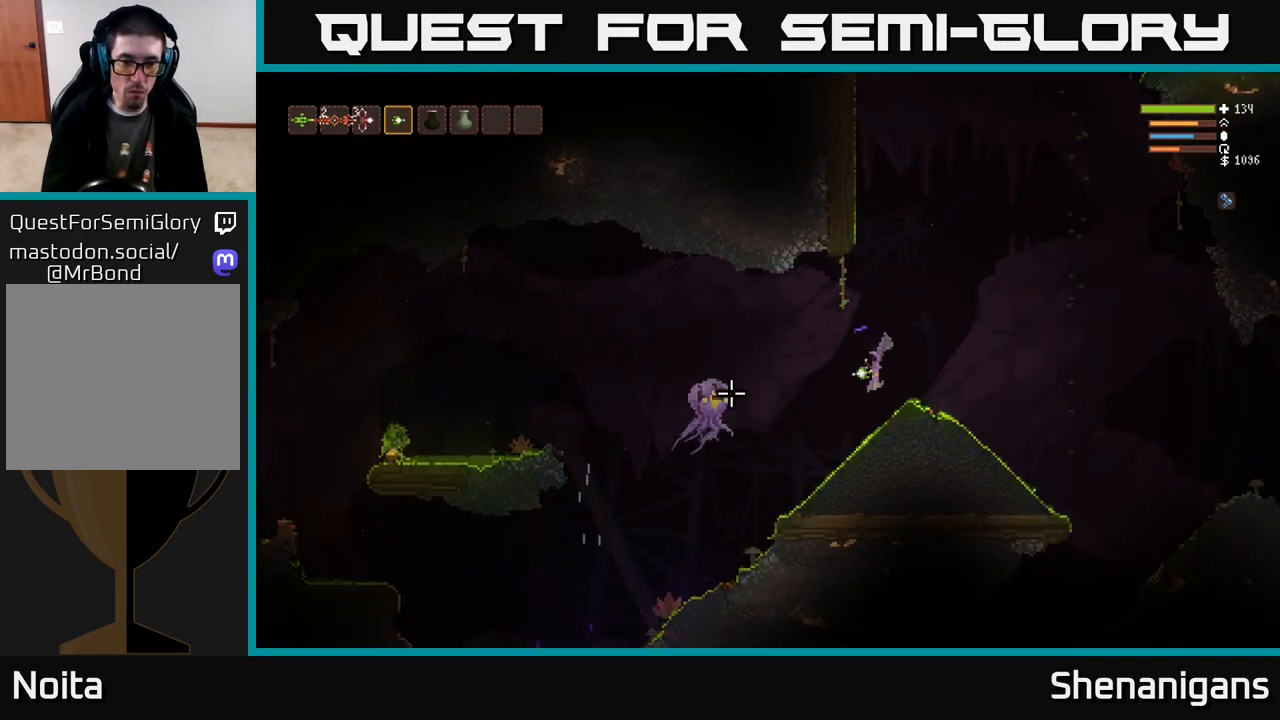
{"buttons": ["L2"], "left_stick": "right", "right_stick": "left", "events": [[83, "left_stick", "right"], [217, "L2", "down"]]}
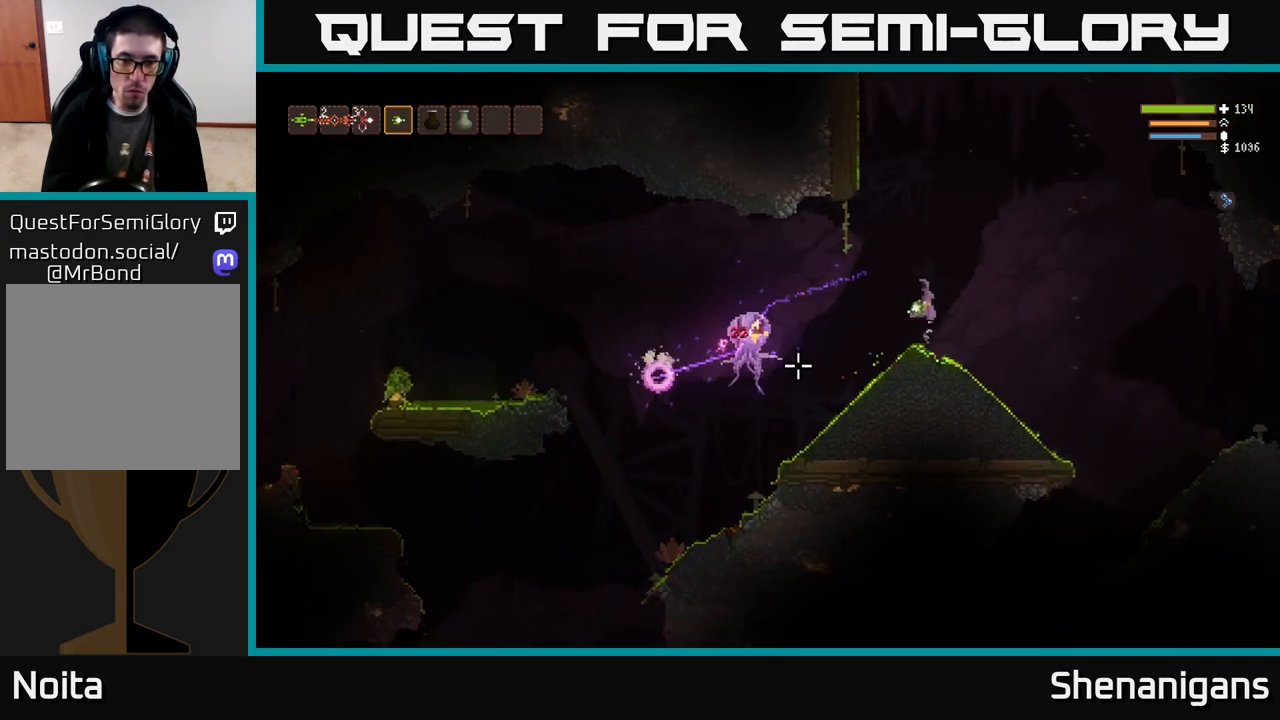
{"buttons": [], "left_stick": "left", "right_stick": "down-left", "events": [[267, "left_stick", "up-left"], [350, "left_stick", "left"], [467, "L2", "up"], [483, "right_stick", "down-left"]]}
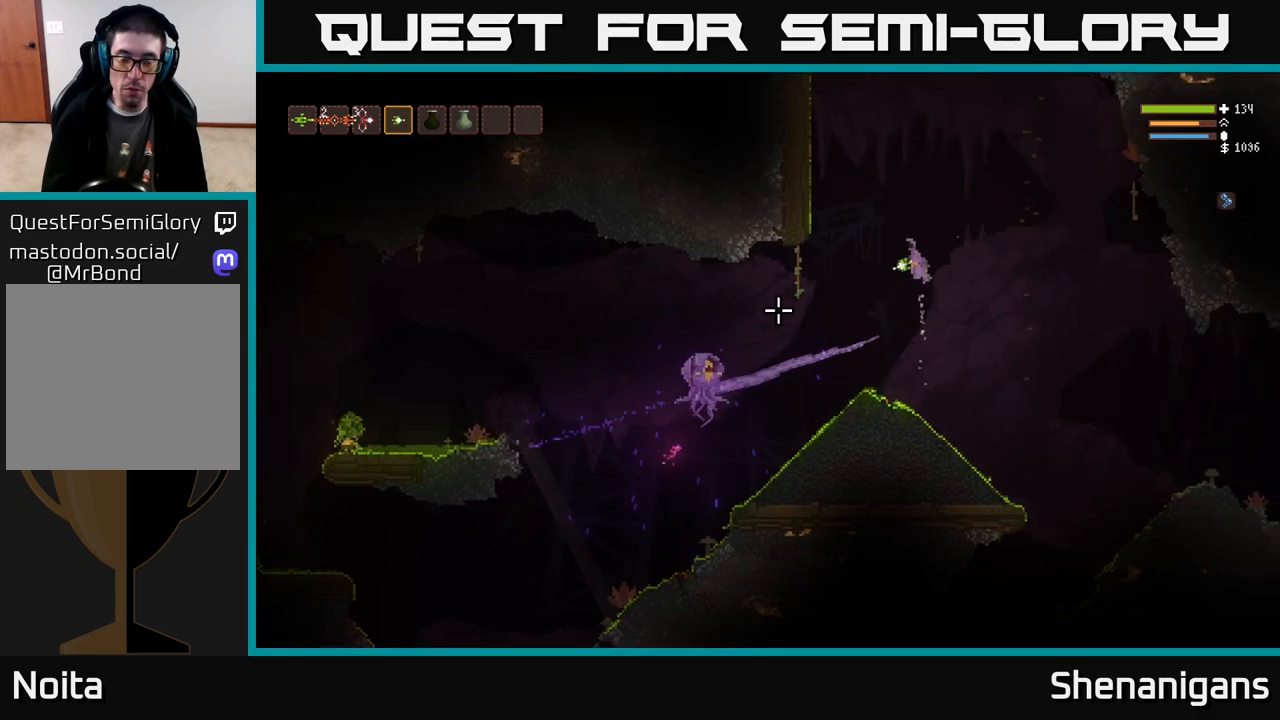
{"buttons": [], "left_stick": "left", "right_stick": "down-left", "events": [[233, "R2", "down"], [300, "R2", "up"]]}
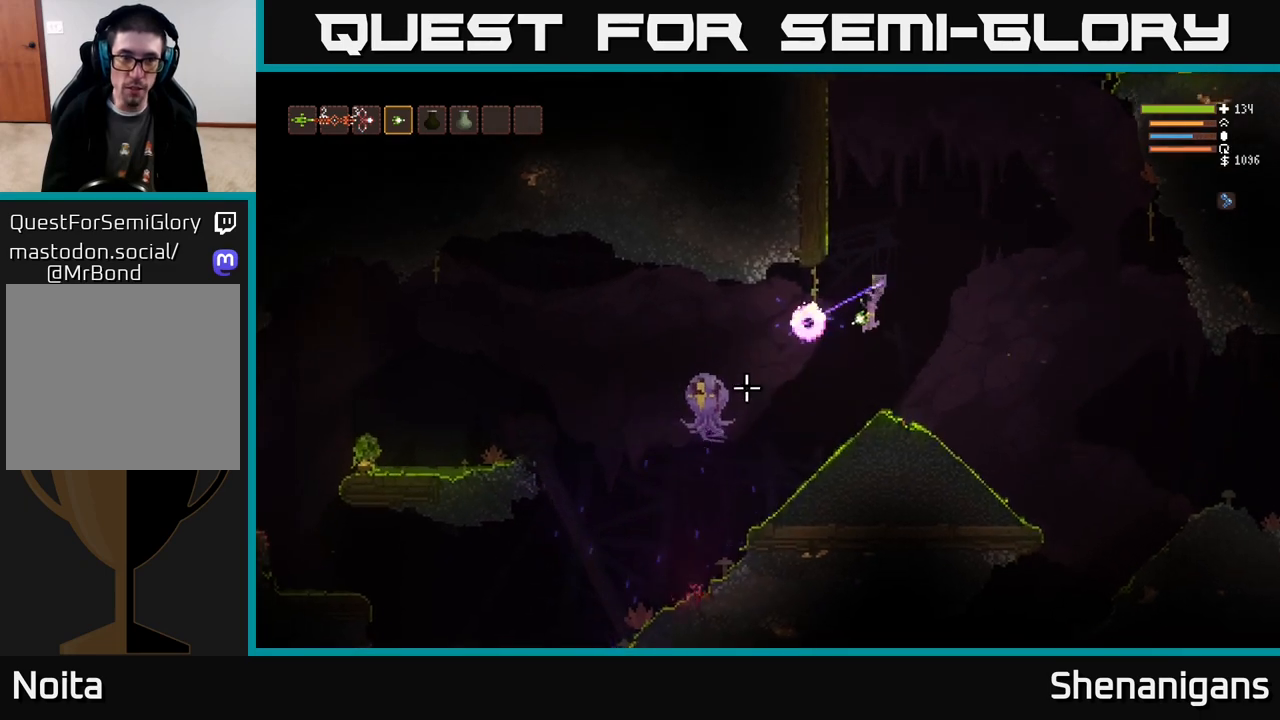
{"buttons": [], "left_stick": "center", "right_stick": "left", "events": [[50, "left_stick", "center"], [183, "right_stick", "left"]]}
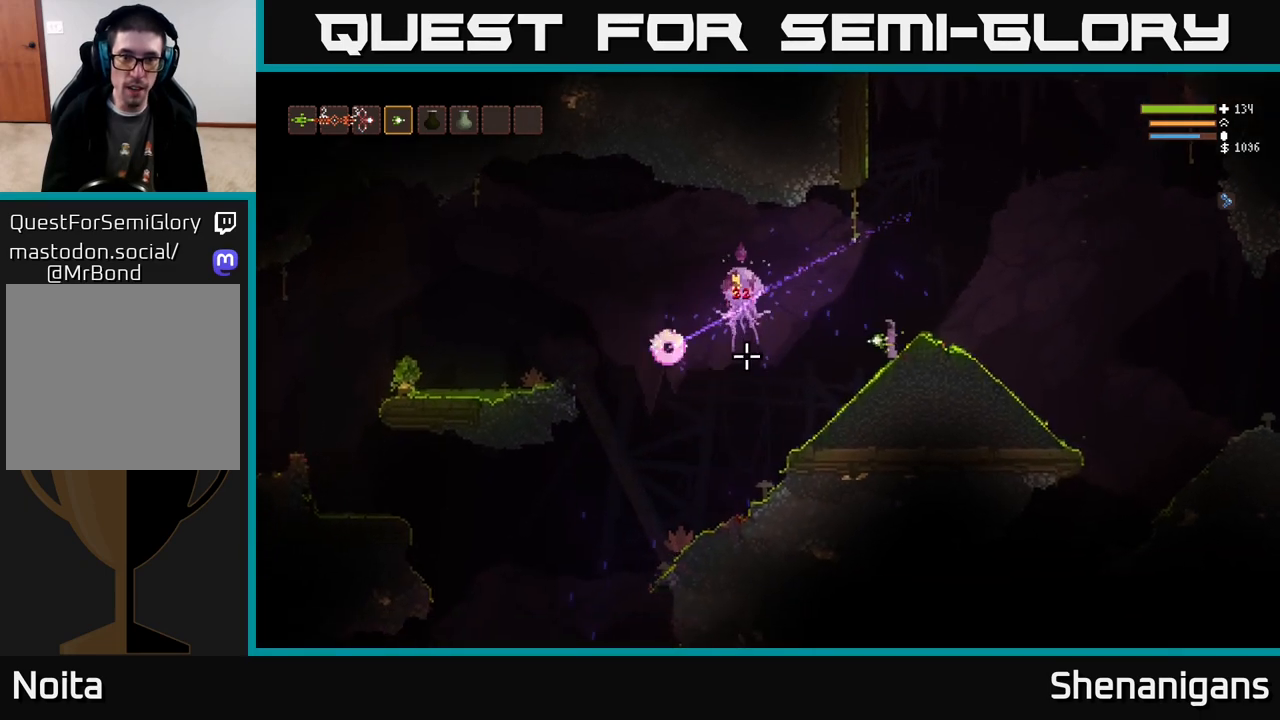
{"buttons": ["L2"], "left_stick": "right", "right_stick": "left", "events": [[50, "left_stick", "right"], [117, "L2", "down"]]}